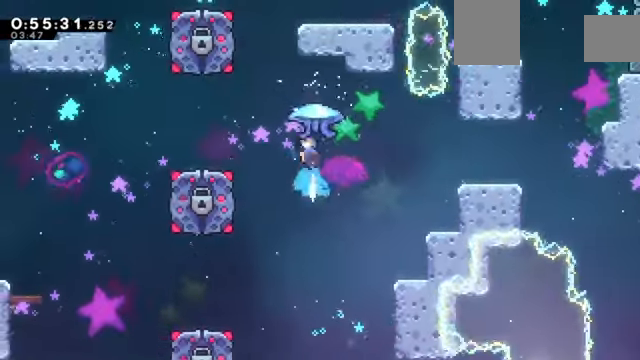
Gameplay with keyboard; each line is a JSON object with the keys held at the frame after it. "events" lists presses ("down") and releases ("up") of "a", "c", "d", "down", "e", "left", "q", "right", "s", "up", "w", "x" and "z" between this image and that frame as [ms after this image, input, new state], when the widget could be followed in between. No other keys are recorded. Mouse input is not recorded.
{"keys": ["left", "x", "z"], "events": [[67, "left", "down"], [200, "up", "up"]]}
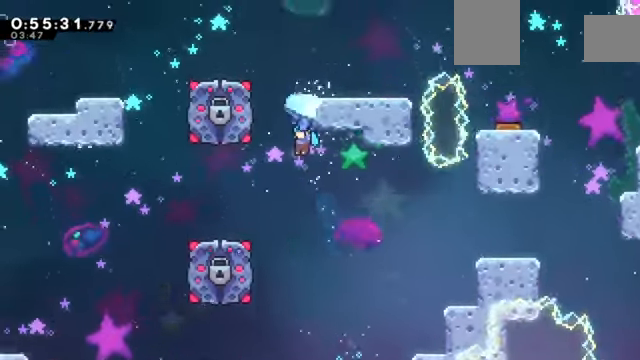
{"keys": ["down", "z"], "events": [[267, "c", "down"], [267, "x", "up"], [301, "left", "up"], [367, "down", "down"], [401, "c", "up"]]}
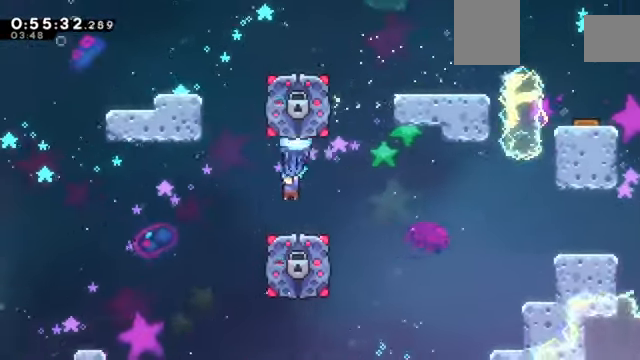
{"keys": ["c", "down", "z"], "events": [[167, "right", "down"], [233, "down", "up"], [333, "c", "down"], [400, "right", "up"], [467, "down", "down"]]}
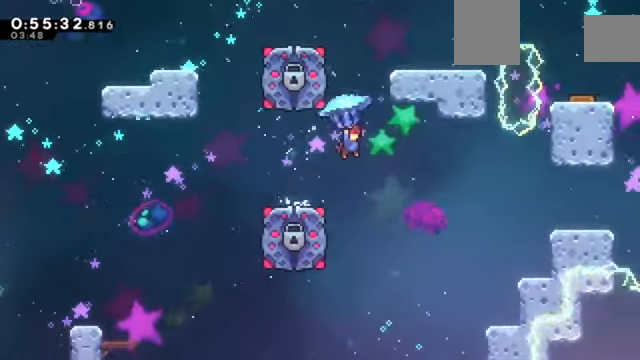
{"keys": ["up", "x", "z"], "events": [[67, "c", "up"], [301, "z", "up"], [433, "down", "up"], [433, "up", "down"], [467, "x", "down"], [467, "z", "down"]]}
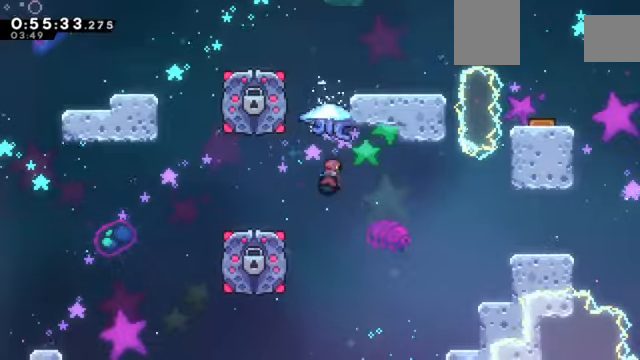
{"keys": ["down", "left", "z"], "events": [[134, "left", "down"], [200, "up", "up"], [434, "x", "up"], [501, "down", "down"]]}
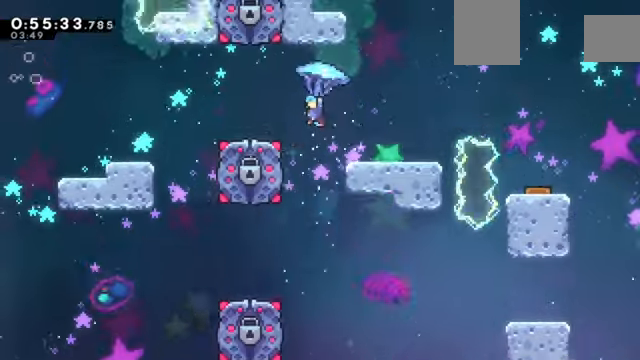
{"keys": ["down", "z"], "events": [[133, "left", "up"], [300, "left", "down"], [400, "left", "up"]]}
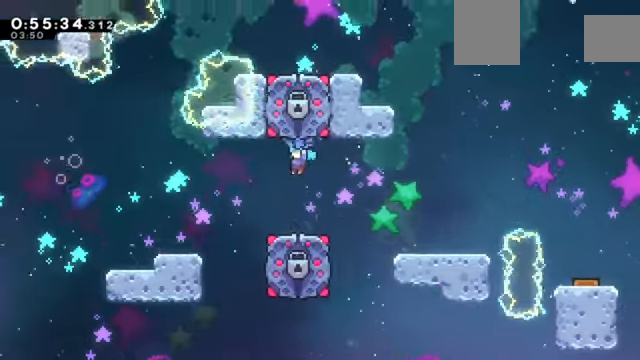
{"keys": ["c", "right", "z"], "events": [[200, "right", "down"], [334, "down", "up"], [434, "c", "down"]]}
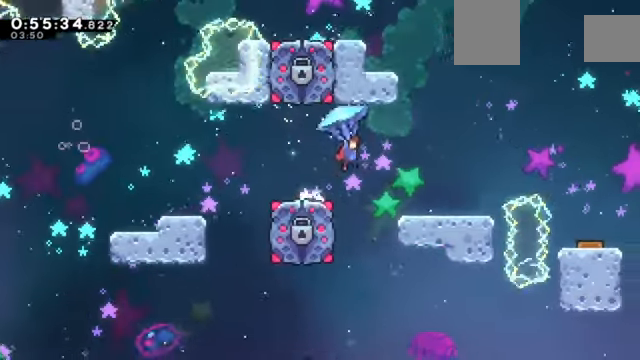
{"keys": ["down"], "events": [[300, "down", "down"], [300, "right", "up"], [400, "c", "up"], [500, "z", "up"]]}
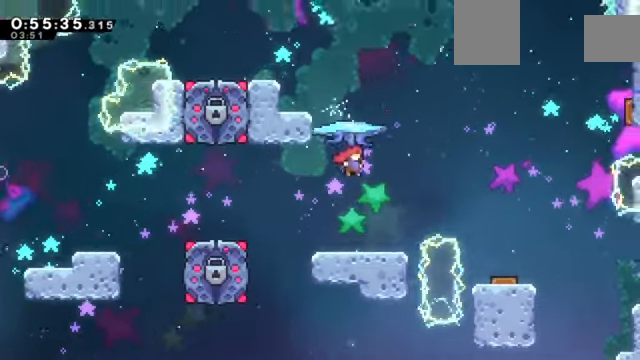
{"keys": ["left", "z"], "events": [[67, "down", "up"], [67, "up", "down"], [134, "x", "down"], [167, "z", "down"], [367, "left", "down"], [367, "up", "up"], [401, "x", "up"]]}
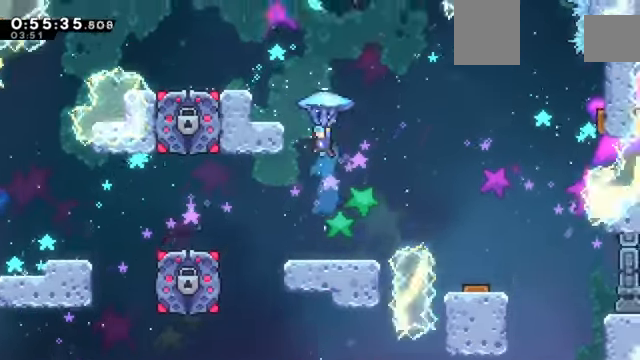
{"keys": ["down", "z"], "events": [[133, "down", "down"], [433, "left", "up"]]}
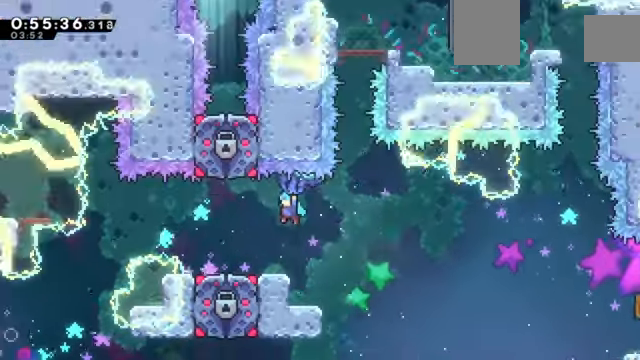
{"keys": ["z"], "events": [[401, "down", "up"]]}
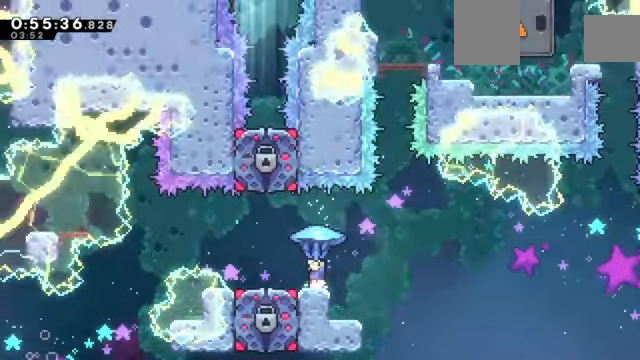
{"keys": ["down"], "events": [[66, "c", "down"], [66, "right", "down"], [400, "down", "down"], [400, "right", "up"], [467, "c", "up"], [467, "z", "up"]]}
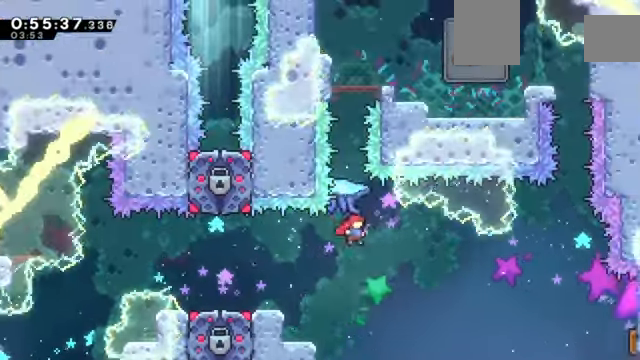
{"keys": ["up", "z"], "events": [[33, "down", "up"], [33, "up", "down"], [100, "x", "down"], [134, "z", "down"], [234, "x", "up"]]}
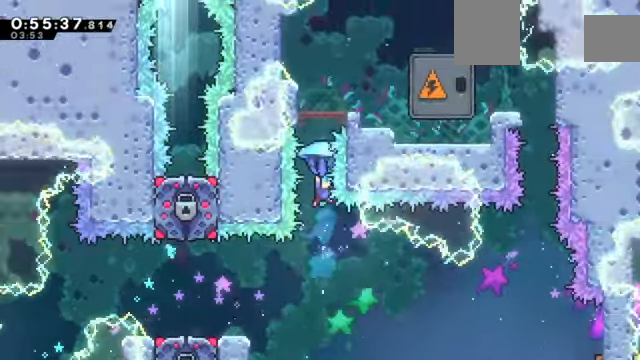
{"keys": ["z"], "events": [[467, "up", "up"]]}
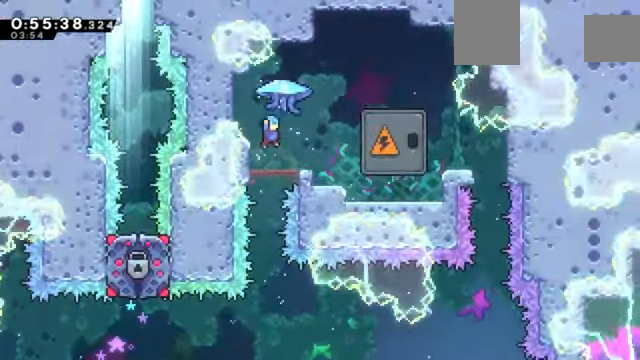
{"keys": ["right", "x"], "events": [[33, "z", "up"], [167, "right", "down"], [301, "x", "down"]]}
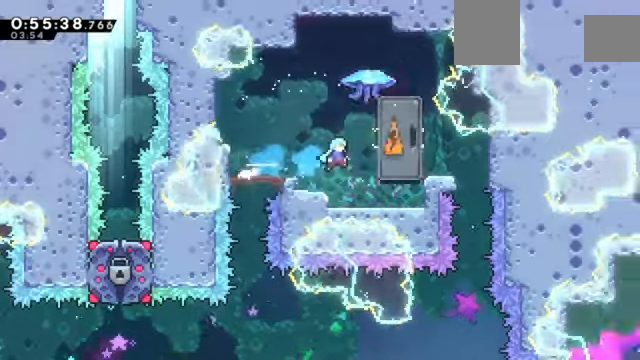
{"keys": [], "events": [[33, "x", "up"], [100, "right", "up"], [167, "left", "down"], [467, "left", "up"]]}
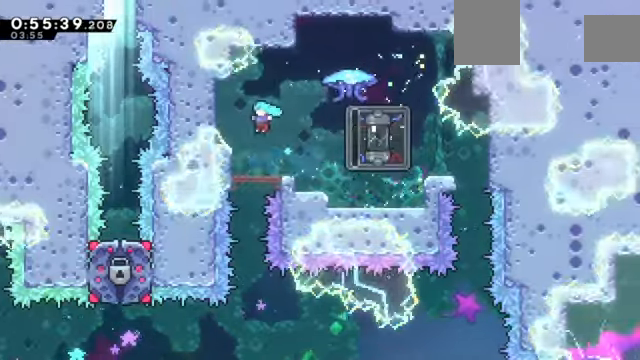
{"keys": ["right", "x", "z"], "events": [[67, "right", "down"], [201, "x", "down"], [434, "z", "down"]]}
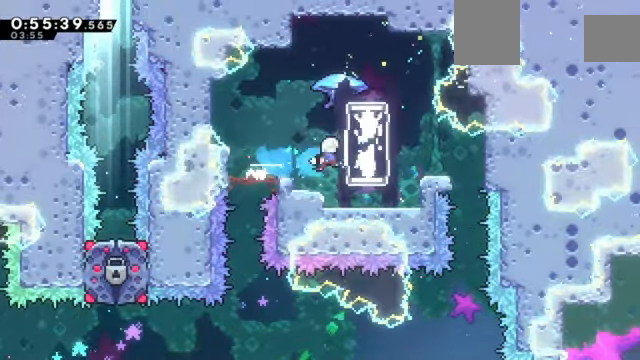
{"keys": ["right", "x", "z"], "events": [[33, "right", "up"], [33, "x", "up"], [400, "right", "down"], [400, "x", "down"]]}
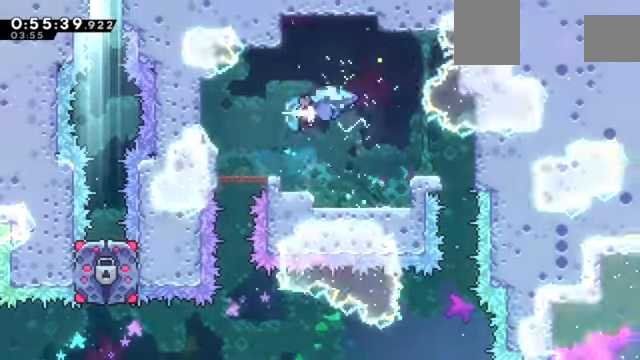
{"keys": ["down", "right", "z"], "events": [[34, "x", "up"], [468, "down", "down"]]}
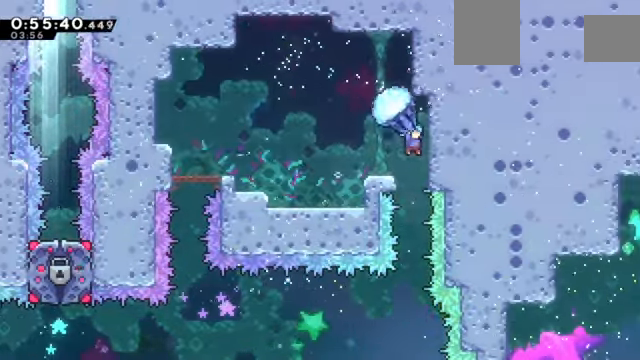
{"keys": ["down", "z"], "events": [[67, "right", "up"]]}
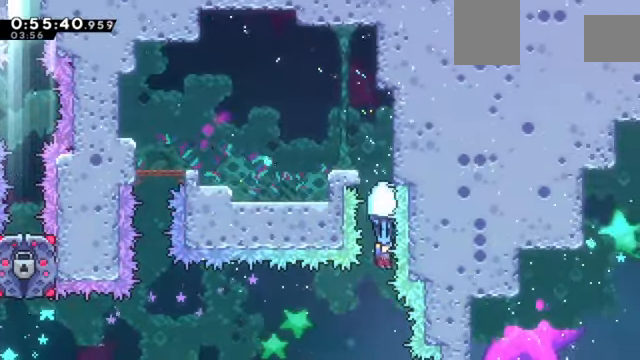
{"keys": ["down", "z"], "events": []}